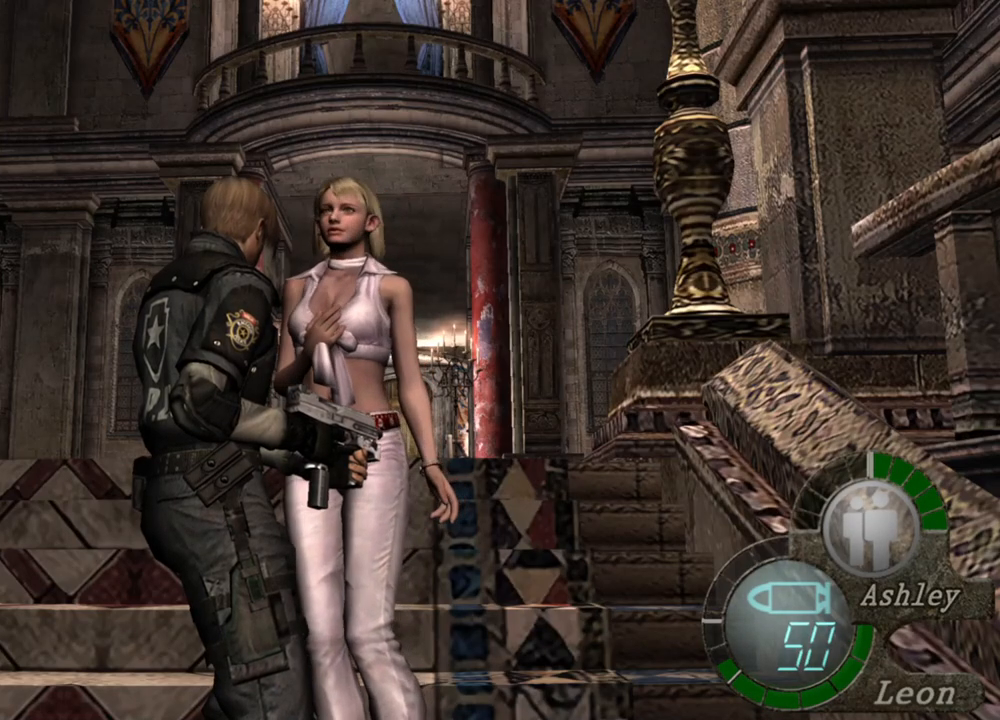
Gameplay with keyboard and mouse; each line is a JSON object with the keys and mouse buttons held at the frame after it. "events" lists presses ("down") and releases ("up") of "1", "2", "3", "4", "5", "a", "alt", "b", "c", "ctrl", "d", "e", "f", "g", "q", "r", "s", "shift", "space", "t", "tab", "tilde", "v", "w", "x", "z", "mouse_left", "mouse_wheel", "mouse_right", "mouse_mb4" and "mouse_mb5" between this image and that frame as [ms after this image, input, new state], when the widget could be followed in between. "mouse_left", "mouse_wheel", "mouse_right", "mouse_mb4", "mouse_mb5" = the "left", "wheel", "right", "mb4", "mb5" buttons of the "mouse" list. No other keys are recorded. "wheel" means that the mouse wheel is clicked or scrolled. Mouse movement is not recorded.
{"keys": ["shift", "w"], "mouse": [], "events": [[34, "shift", "down"], [34, "w", "down"]]}
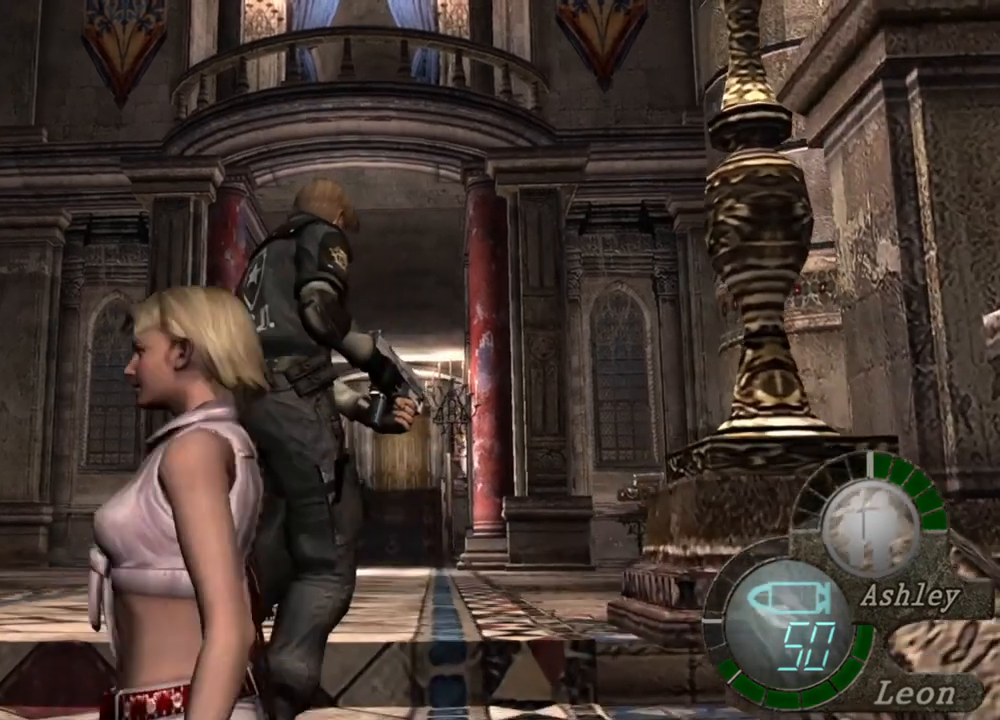
{"keys": ["shift", "w"], "mouse": [], "events": []}
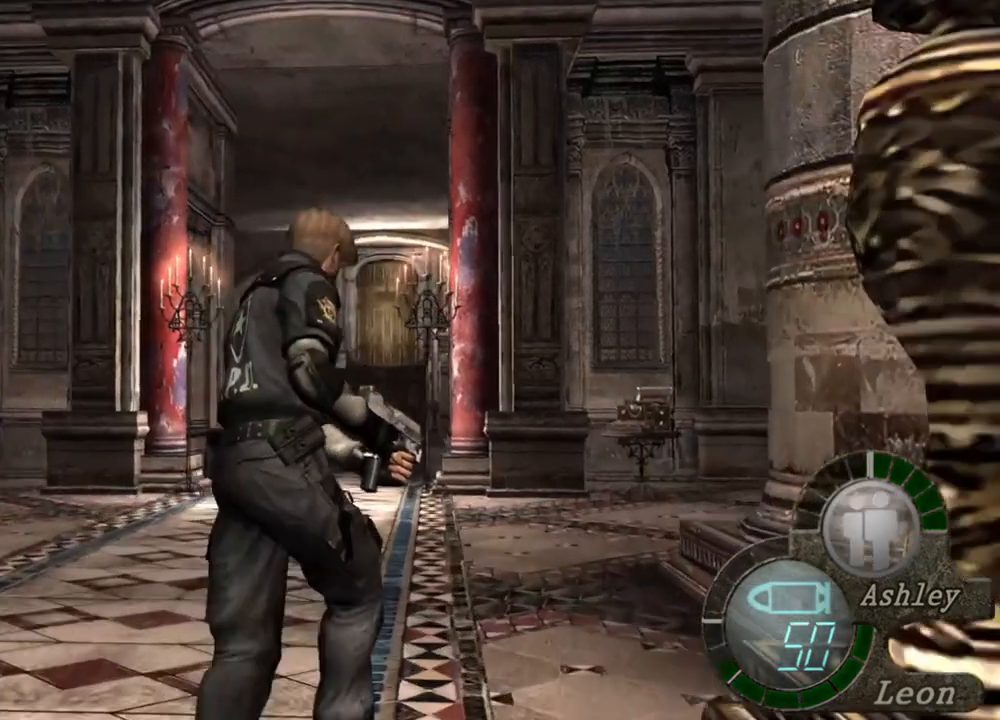
{"keys": [], "mouse": [], "events": [[334, "shift", "up"], [334, "w", "up"]]}
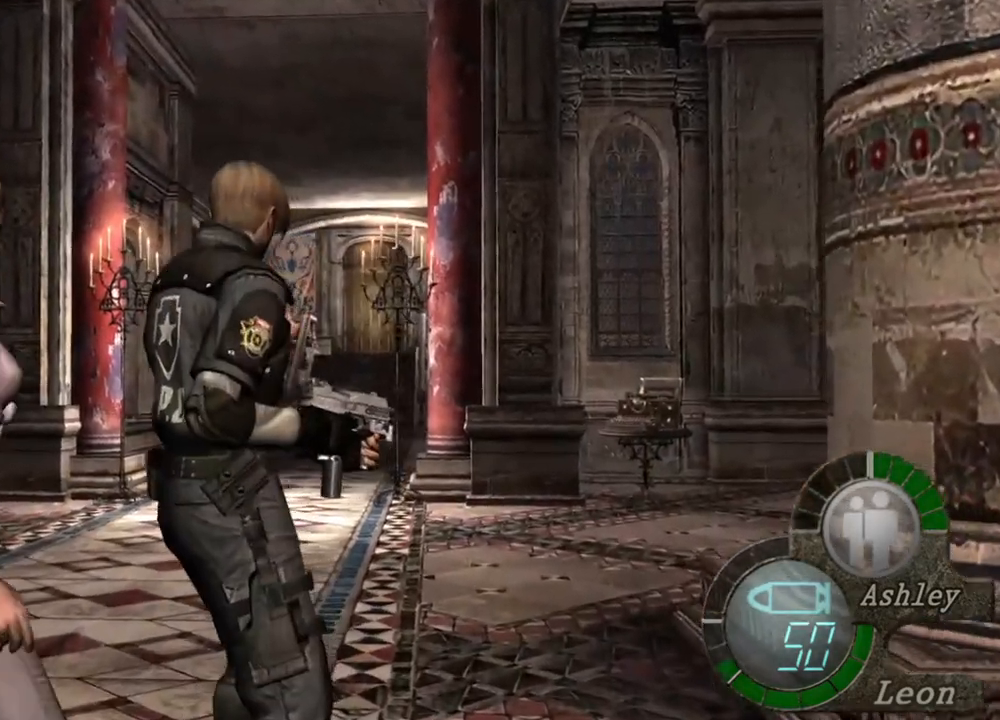
{"keys": [], "mouse": [], "events": []}
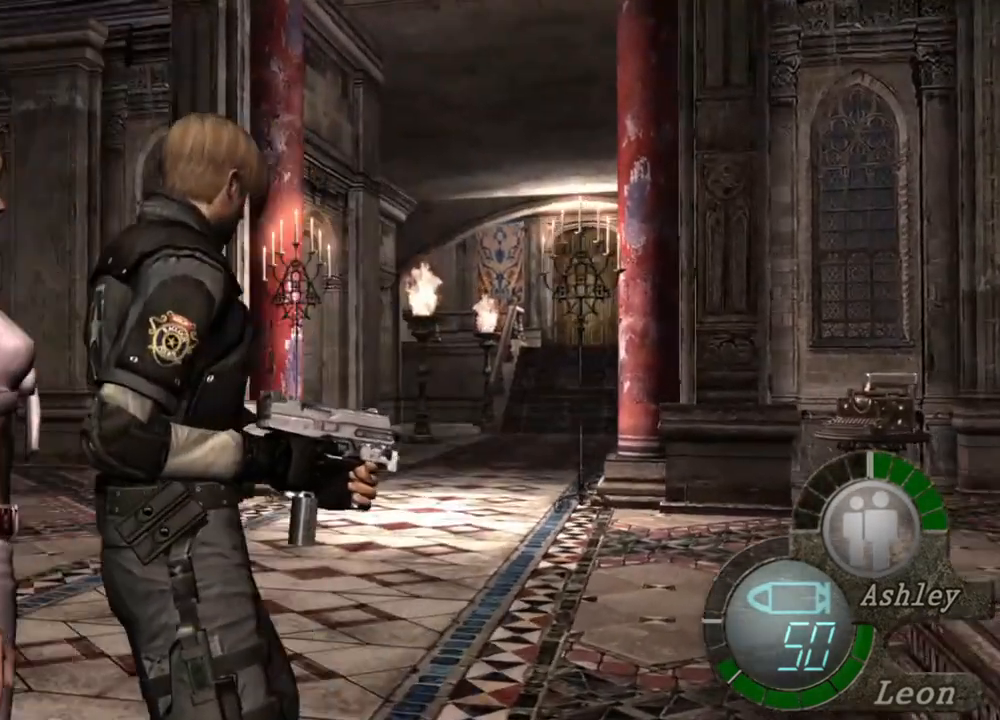
{"keys": [], "mouse": [], "events": [[300, "mouse_right", "down"], [467, "mouse_right", "up"]]}
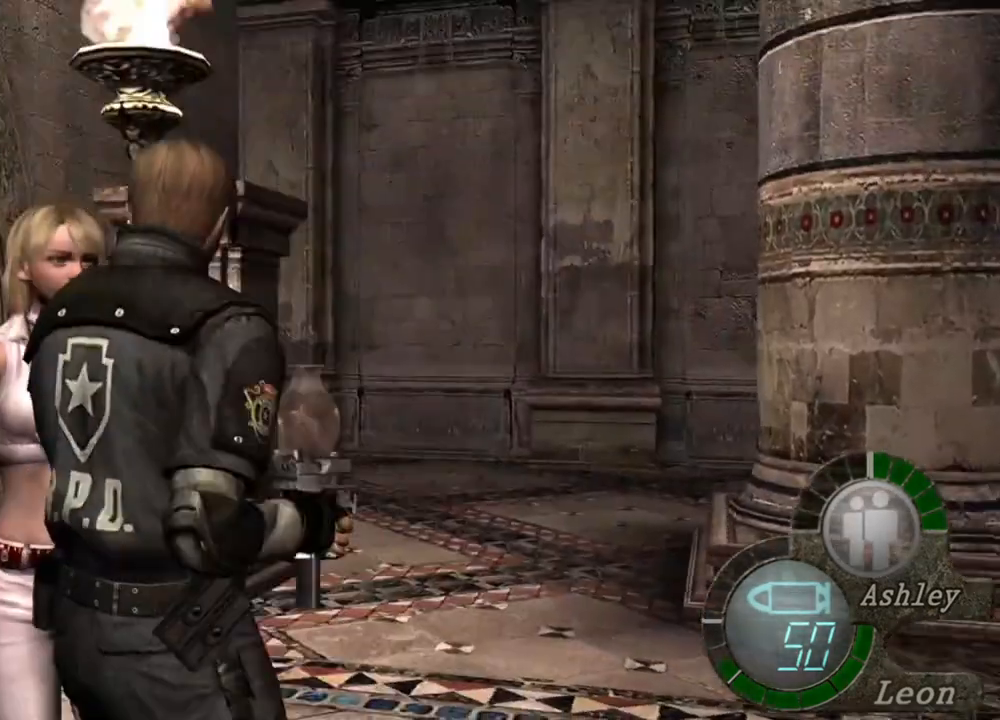
{"keys": [], "mouse": [], "events": []}
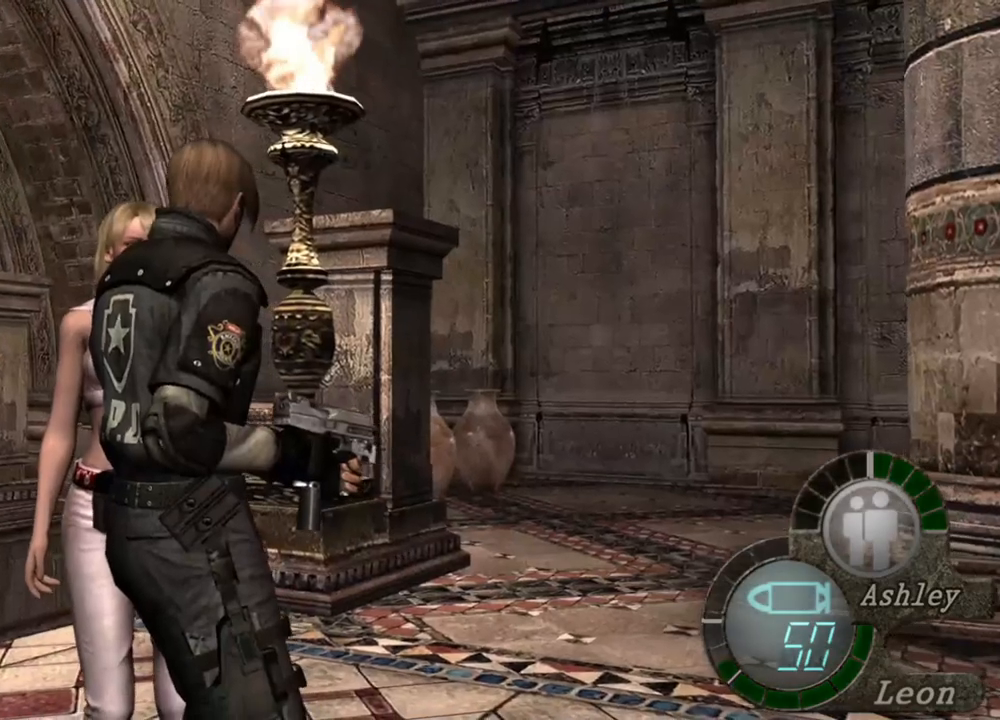
{"keys": [], "mouse": [], "events": []}
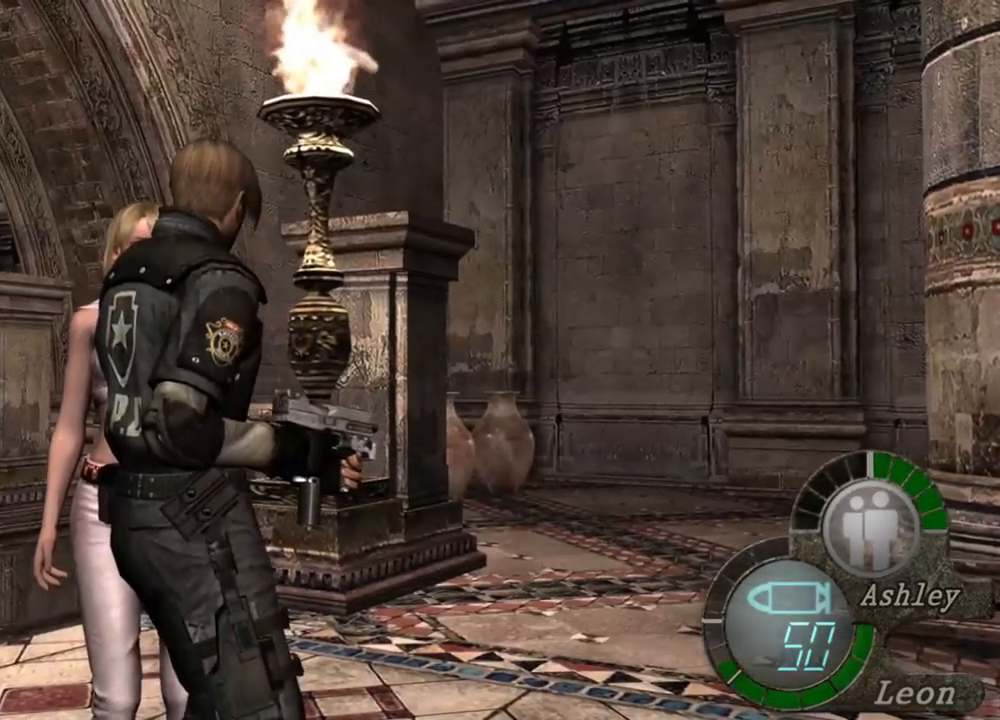
{"keys": [], "mouse": [], "events": []}
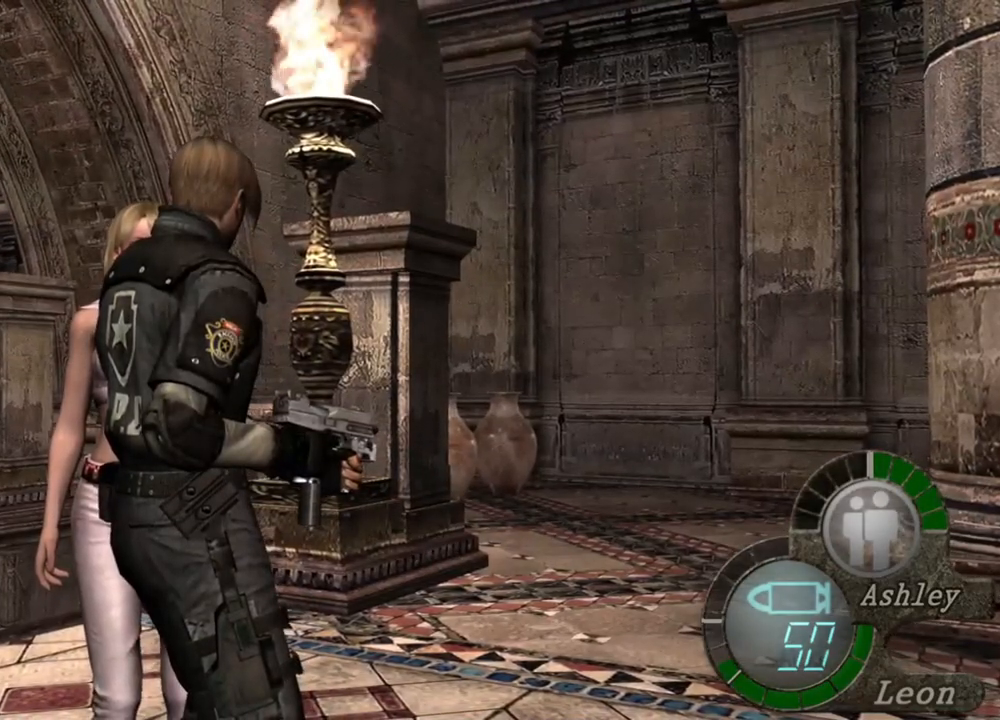
{"keys": ["shift", "w"], "mouse": [], "events": [[434, "w", "down"], [500, "shift", "down"]]}
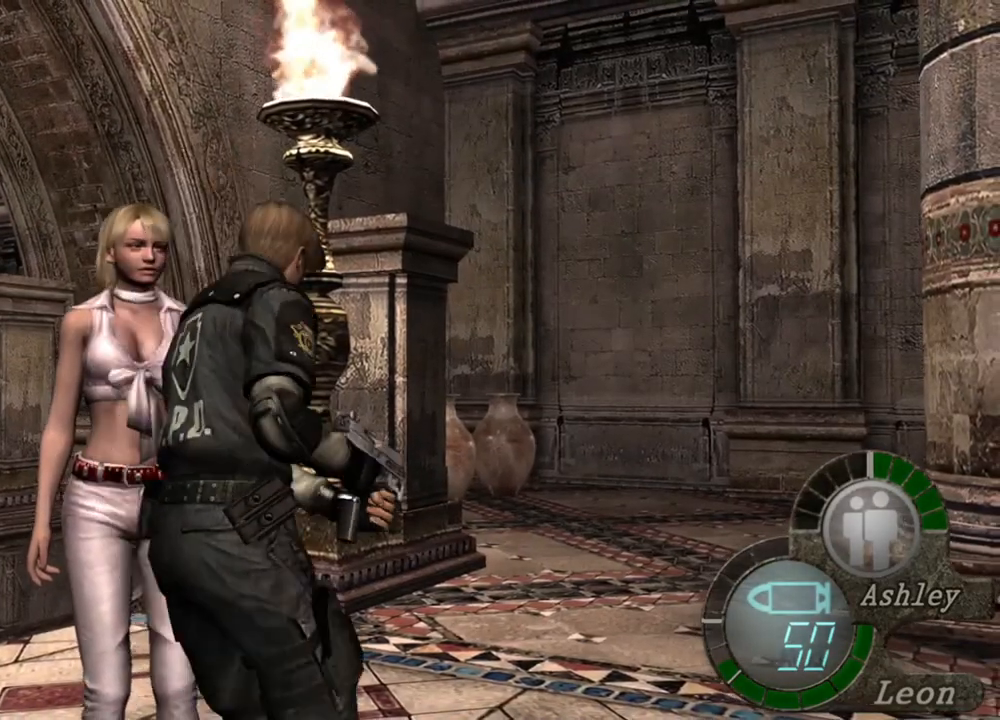
{"keys": ["shift", "w"], "mouse": [], "events": [[367, "a", "down"], [500, "a", "up"]]}
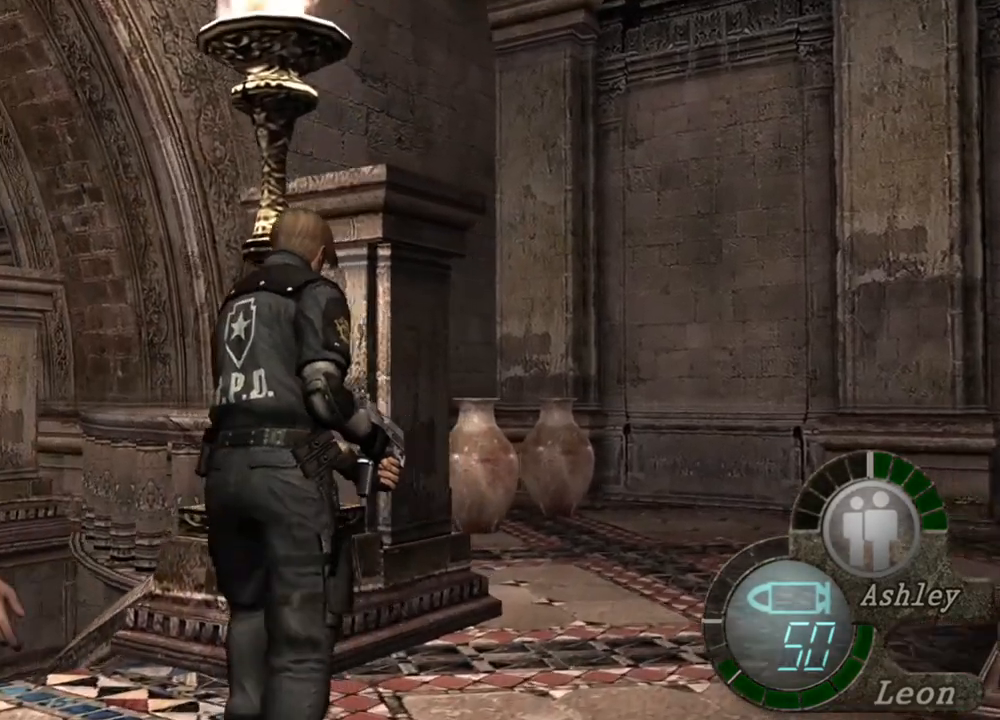
{"keys": ["shift", "w"], "mouse": [], "events": []}
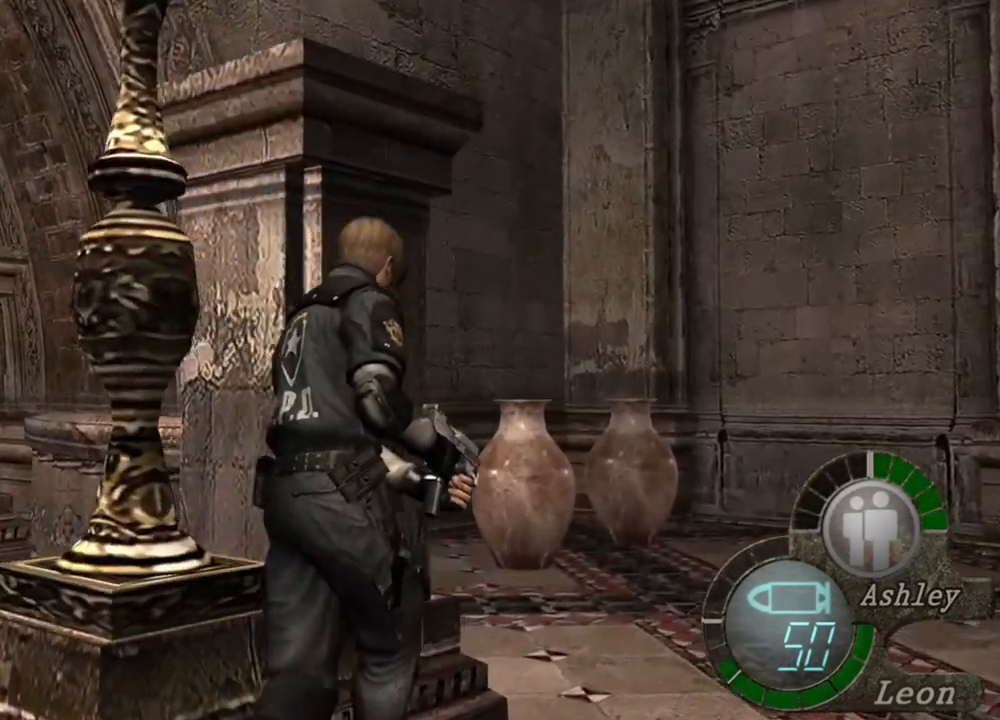
{"keys": ["a", "shift", "w"], "mouse": [], "events": [[400, "a", "down"]]}
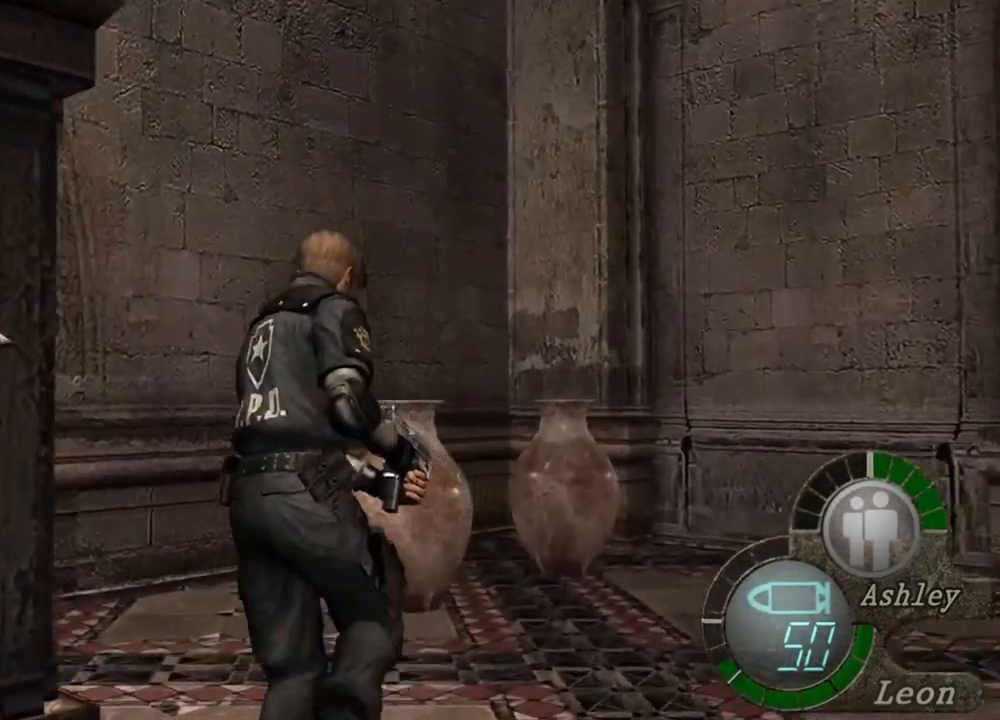
{"keys": ["shift", "w"], "mouse": [], "events": [[34, "a", "up"], [167, "a", "down"], [300, "a", "up"], [400, "a", "down"], [500, "a", "up"]]}
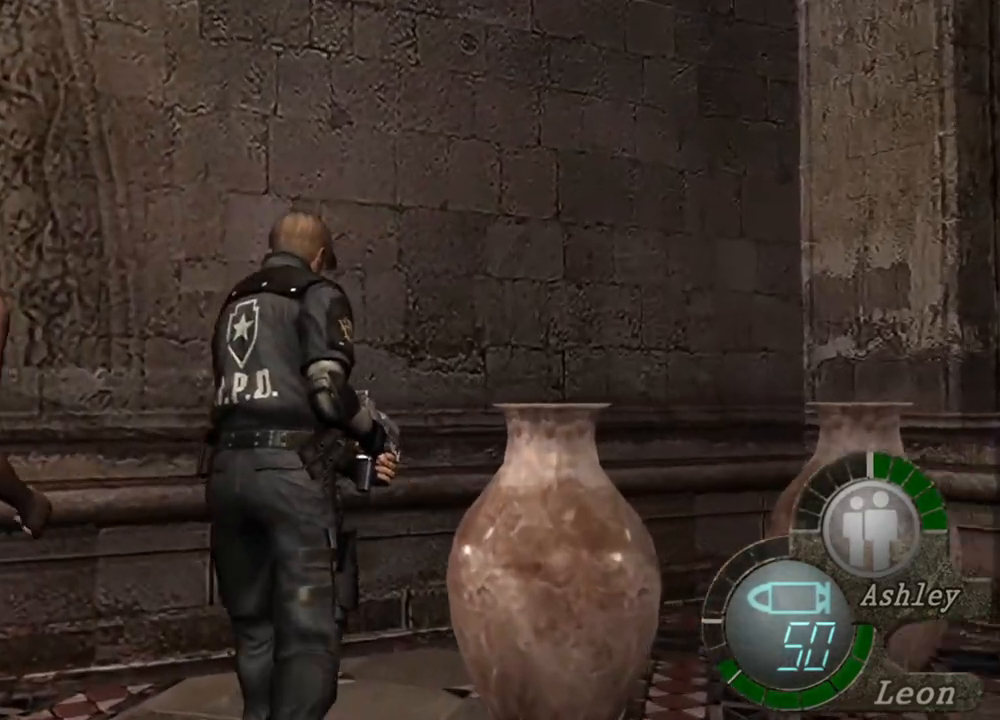
{"keys": ["shift", "w"], "mouse": [], "events": [[100, "a", "down"], [234, "a", "up"]]}
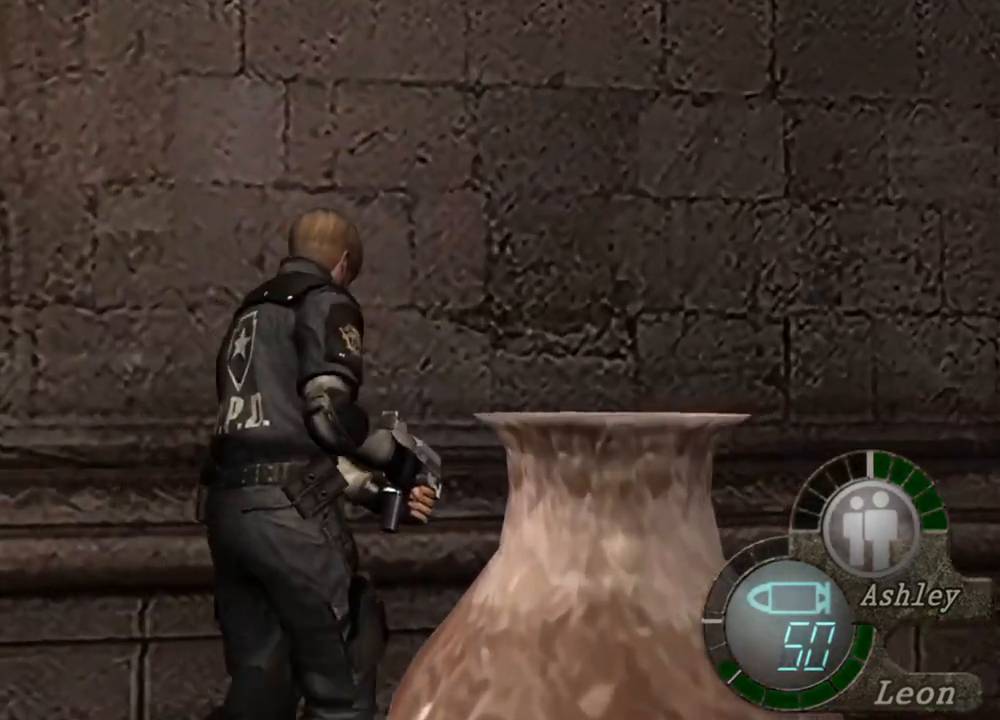
{"keys": ["space"], "mouse": [], "events": [[200, "space", "down"], [300, "shift", "up"], [300, "w", "up"]]}
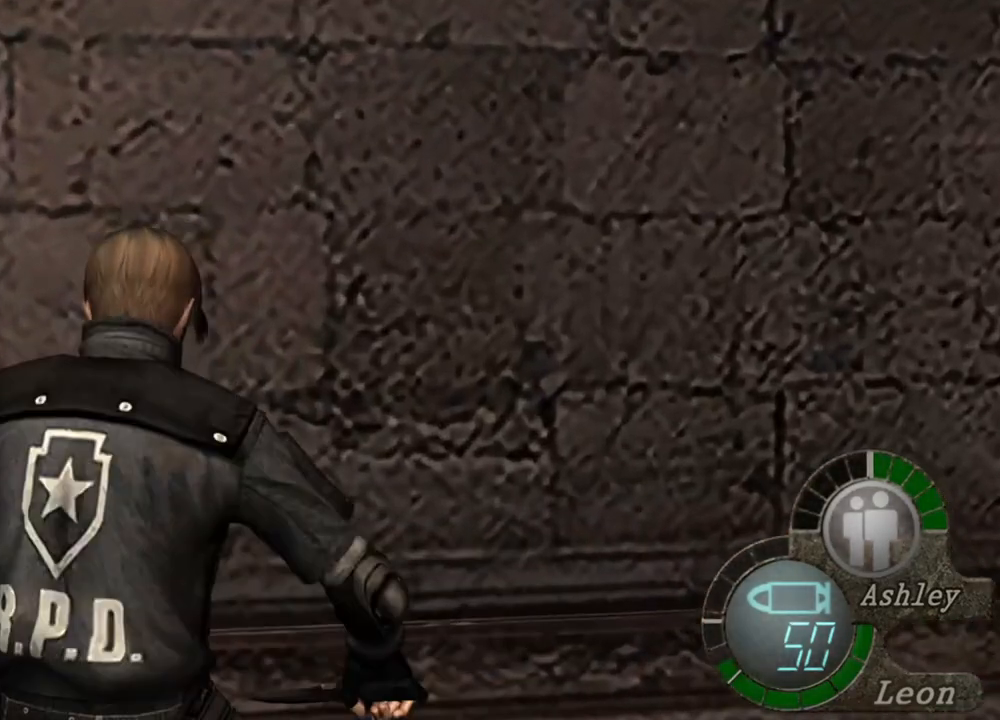
{"keys": ["space"], "mouse": ["left"], "events": [[200, "mouse_left", "down"]]}